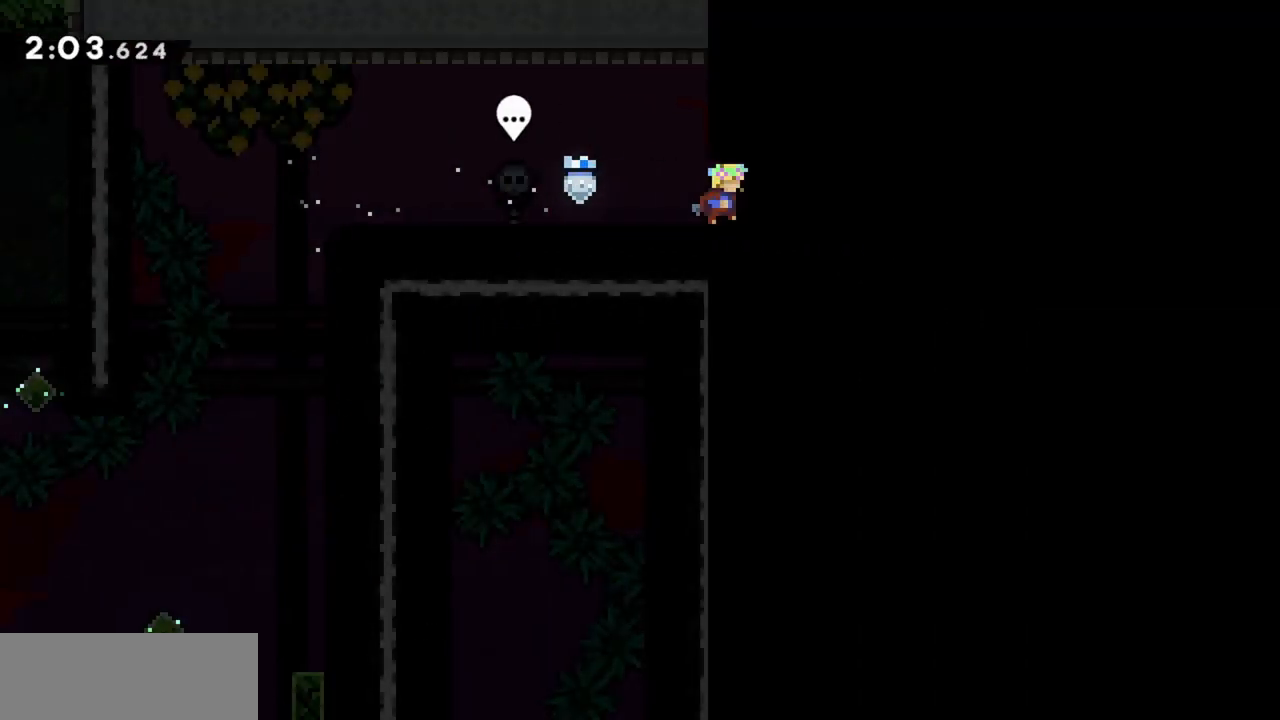
Gameplay with keyboard; each line is a JSON object with the keys held at the frame after it. "events" lists presses ("down") and releases ("up") of "dash", "demo", "down", "grab", "jump", "jump2", "left", "right" and "up" between this image and that frame as [ms after this image, input, new state], when the widget could be followed in between. No other keys are recorded. Mouse input is not recorded. Key names are as the overlay labels them; some are game actions (e.g. jump) rather than physical keys.
{"keys": ["right"], "events": []}
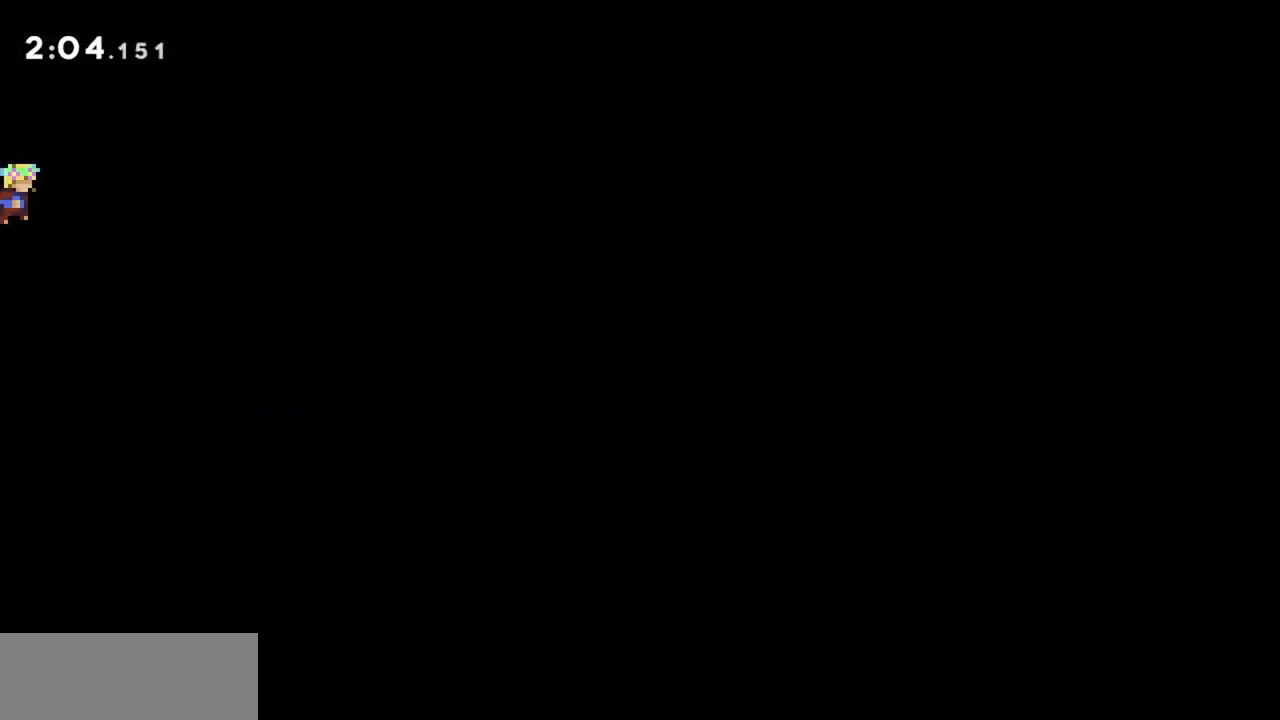
{"keys": ["right"], "events": []}
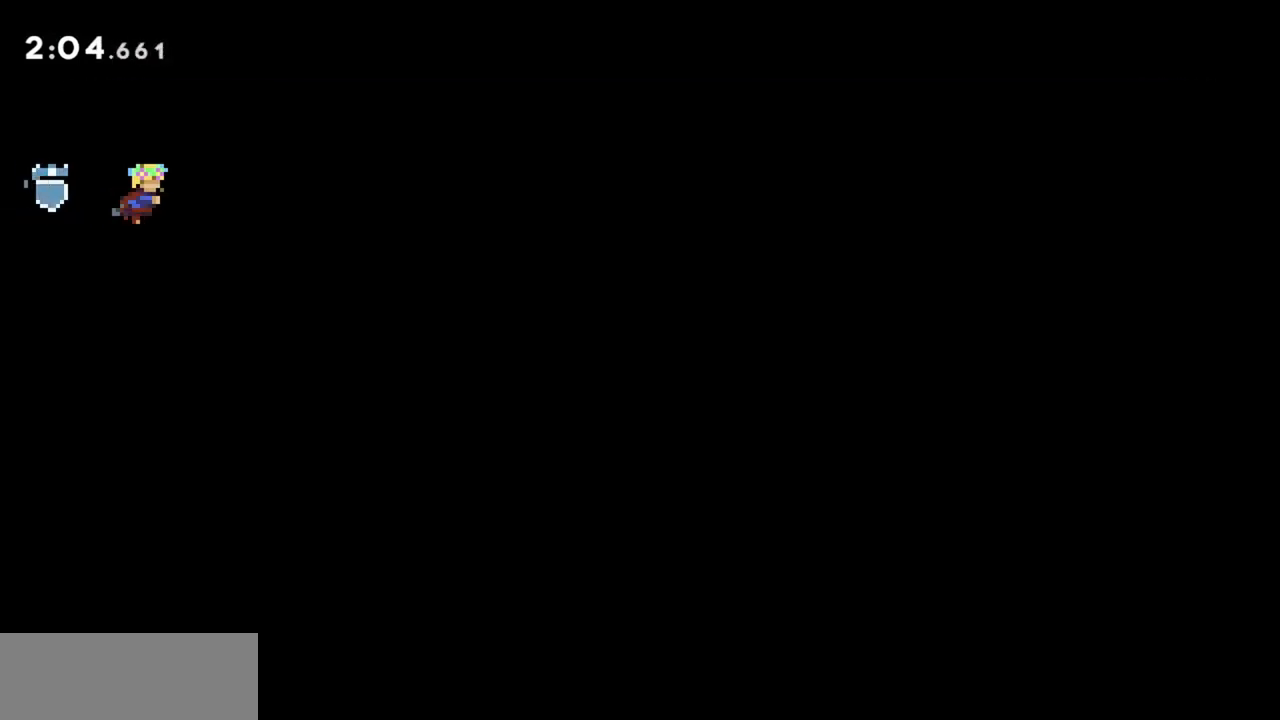
{"keys": ["grab"], "events": [[250, "grab", "down"], [250, "up", "down"], [484, "right", "up"], [484, "up", "up"]]}
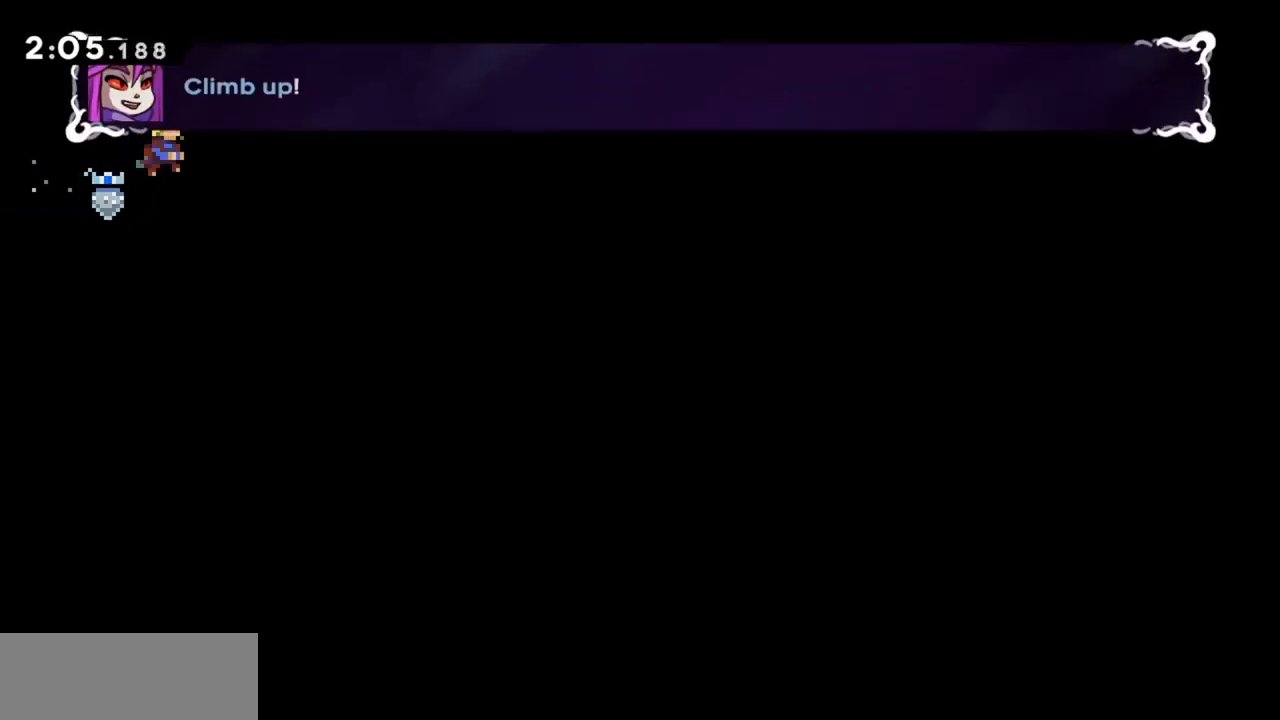
{"keys": [], "events": [[217, "grab", "up"]]}
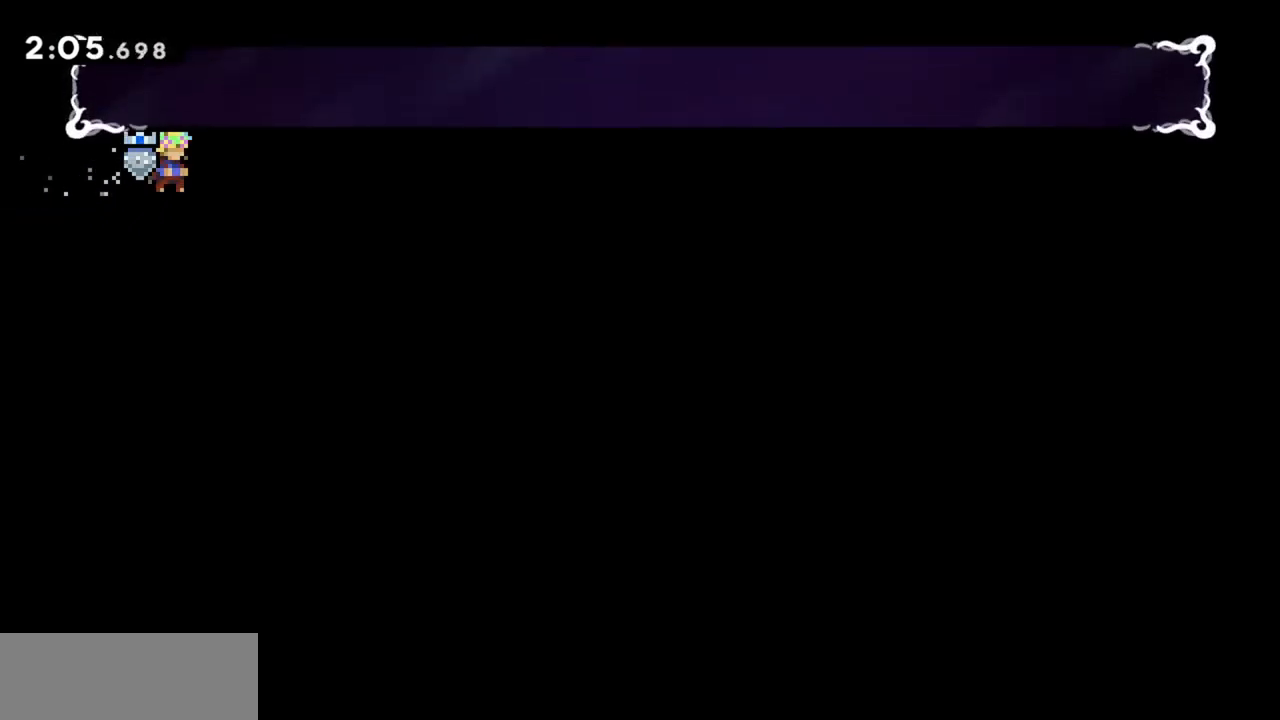
{"keys": [], "events": []}
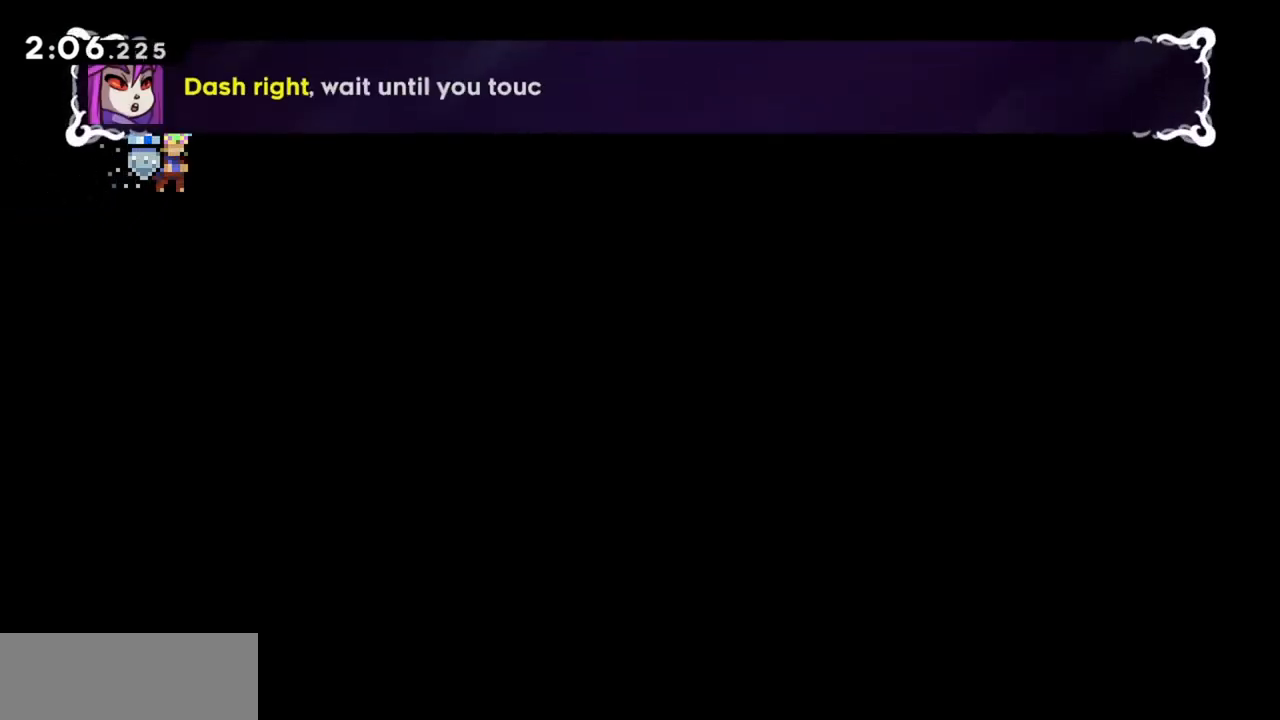
{"keys": [], "events": []}
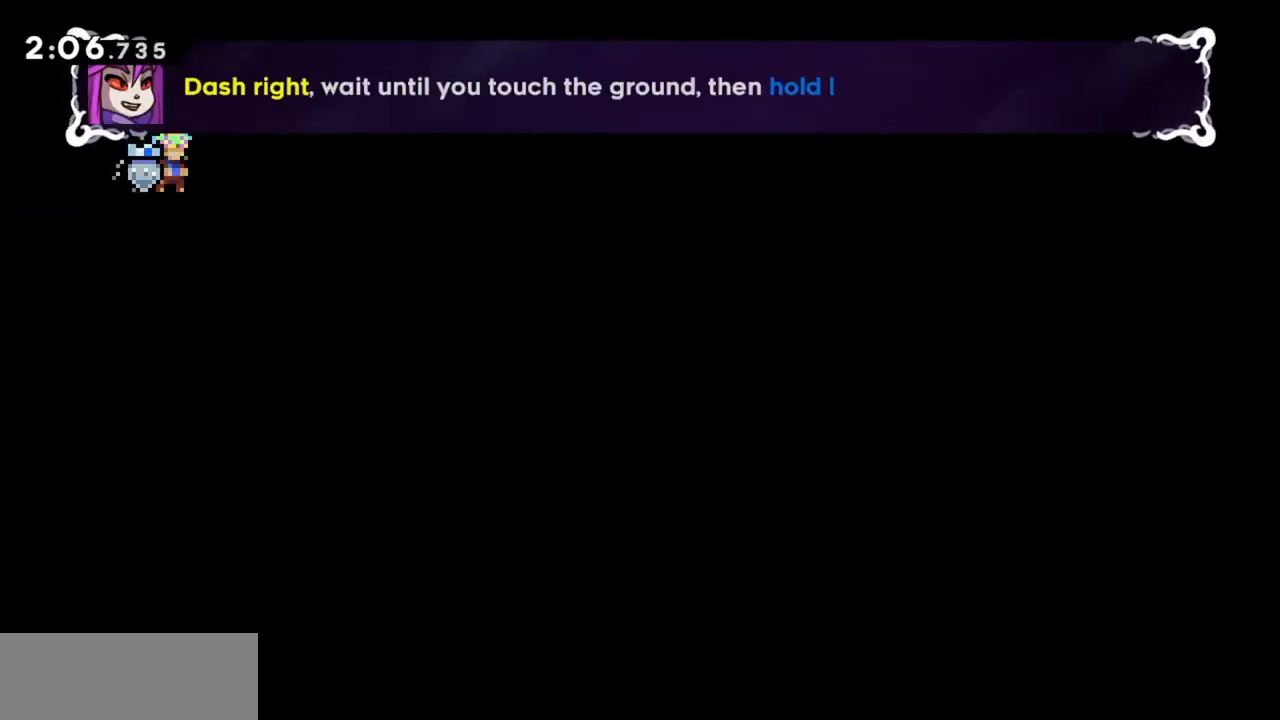
{"keys": [], "events": []}
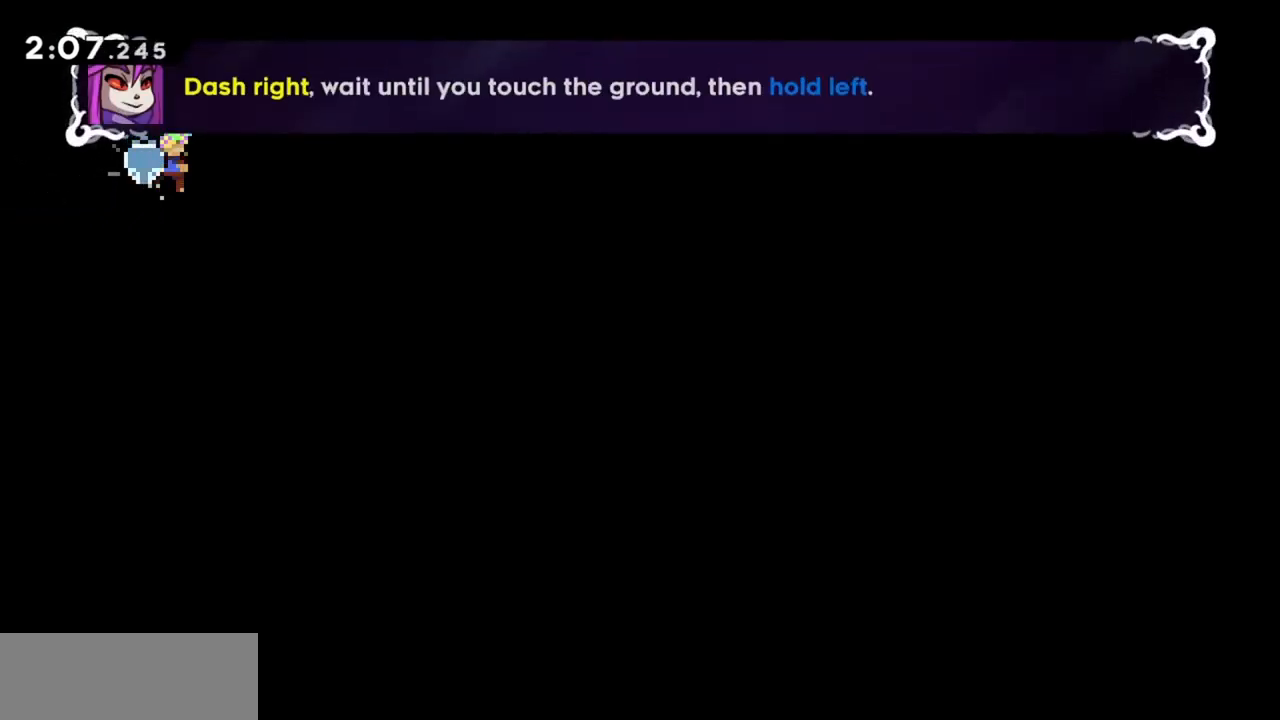
{"keys": [], "events": []}
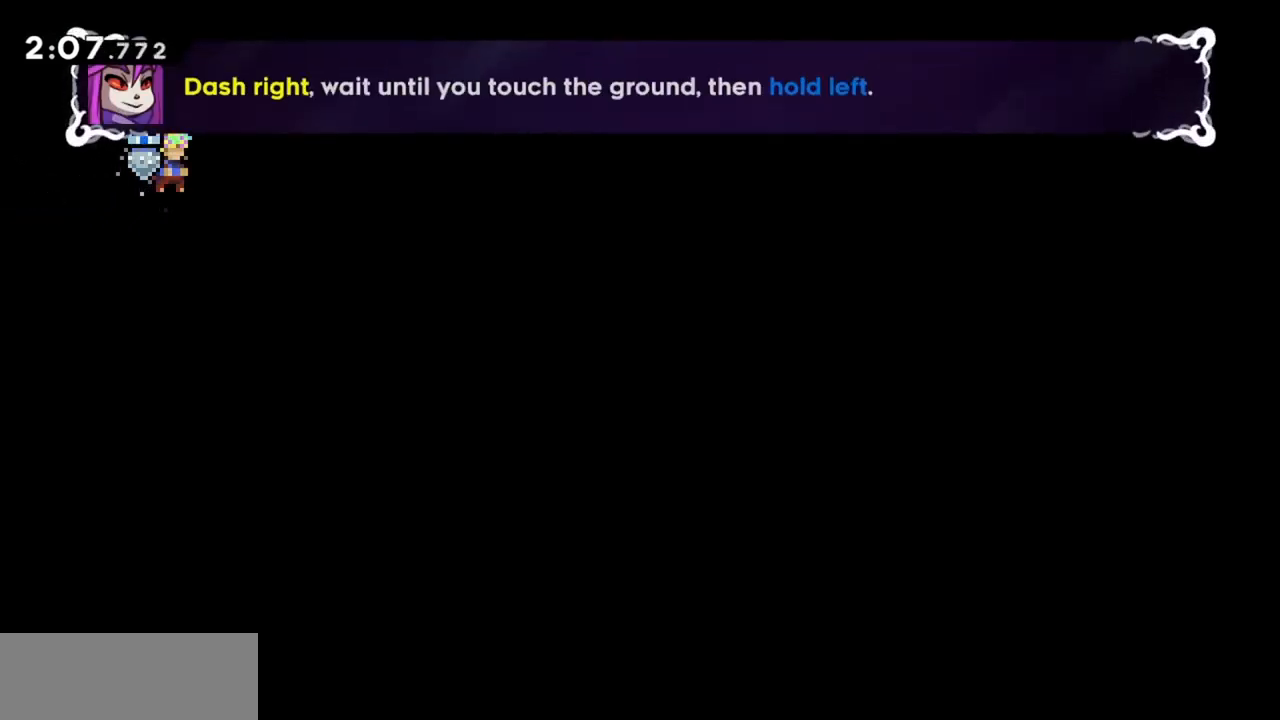
{"keys": [], "events": []}
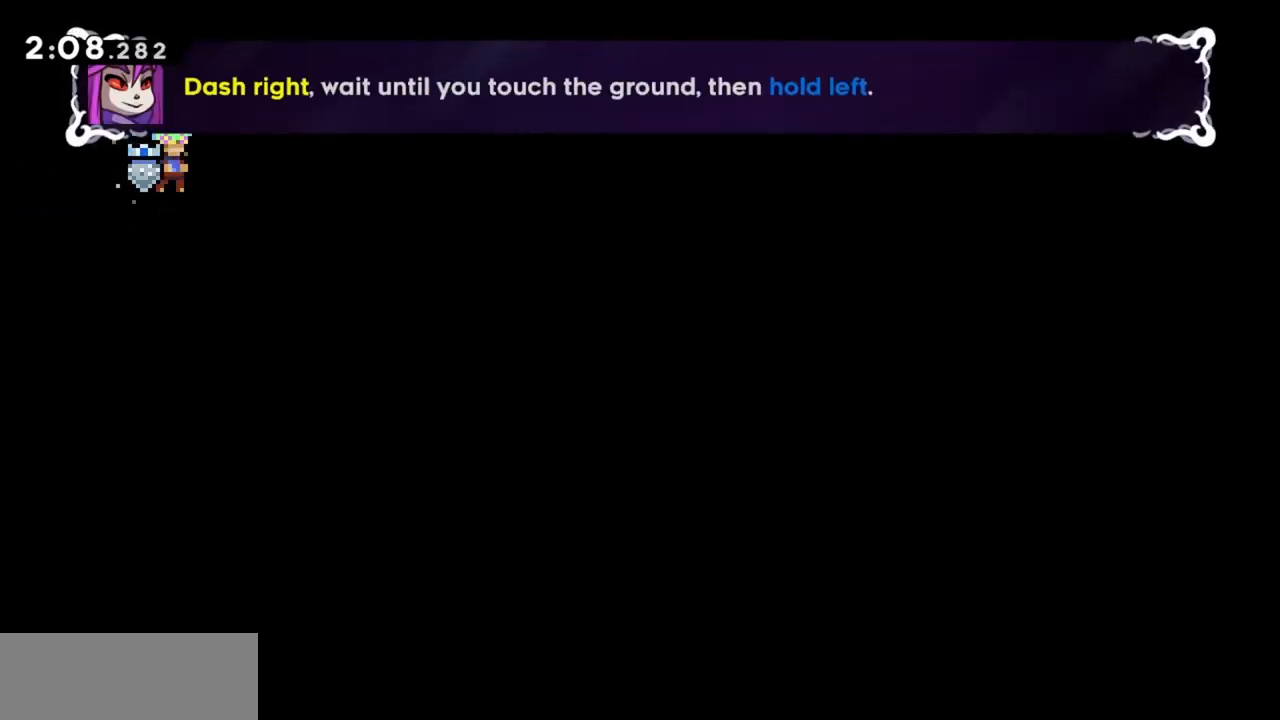
{"keys": [], "events": []}
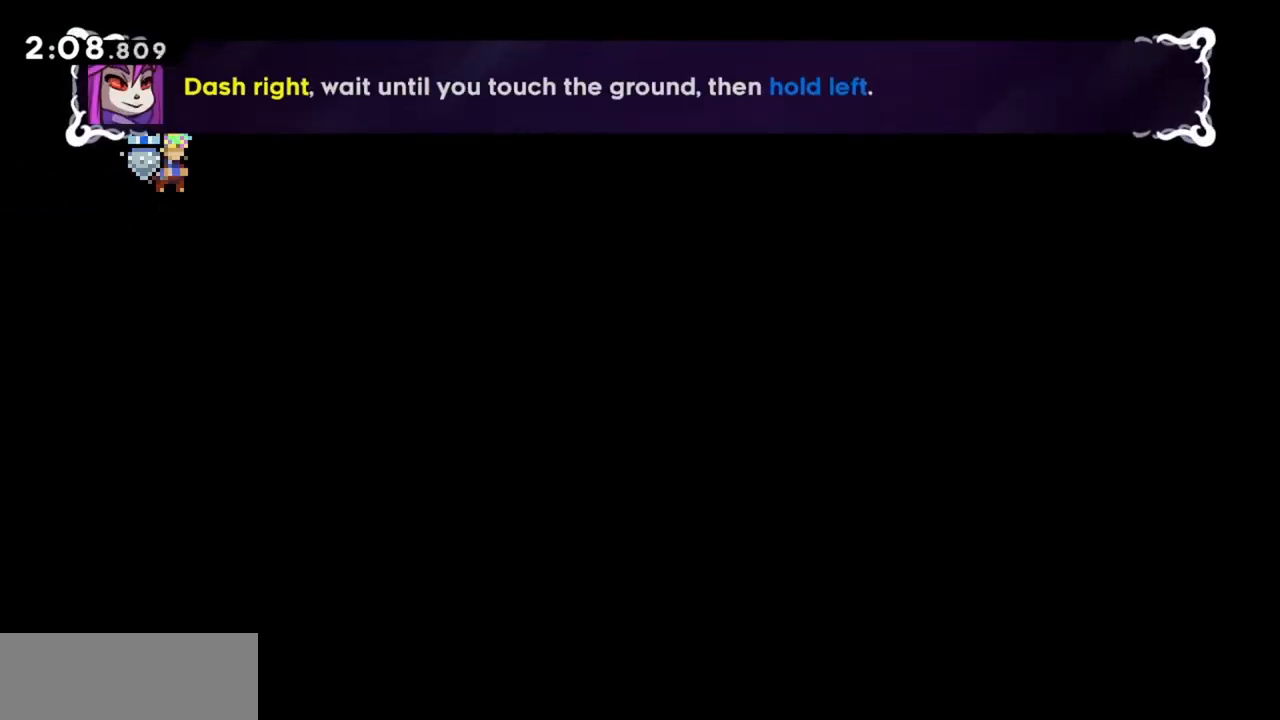
{"keys": [], "events": [[284, "dash", "down"], [417, "dash", "up"]]}
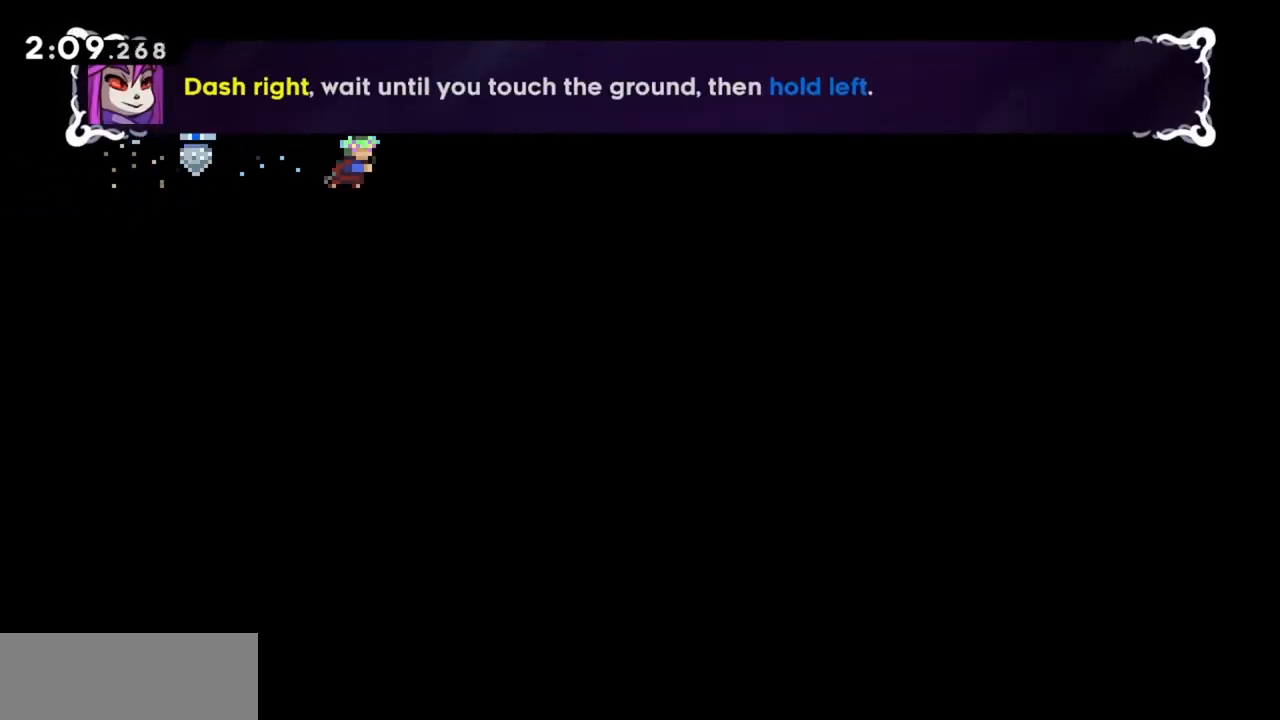
{"keys": [], "events": []}
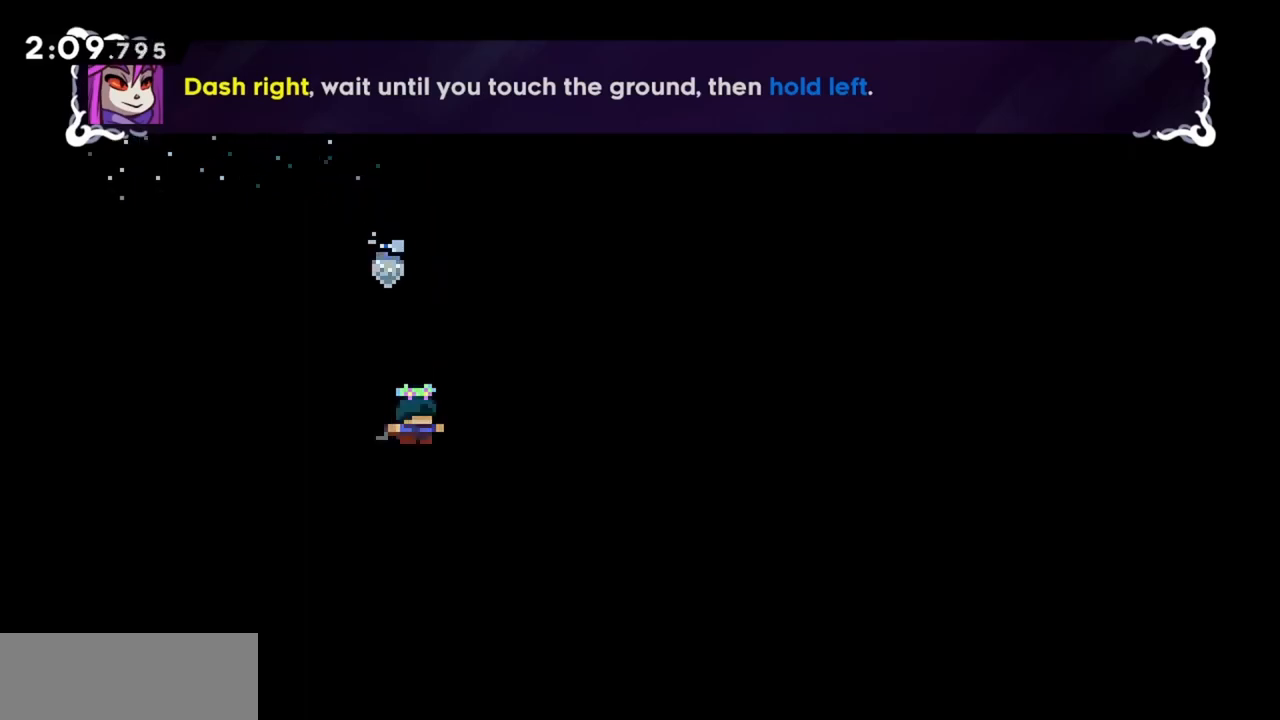
{"keys": ["left"], "events": [[384, "left", "down"]]}
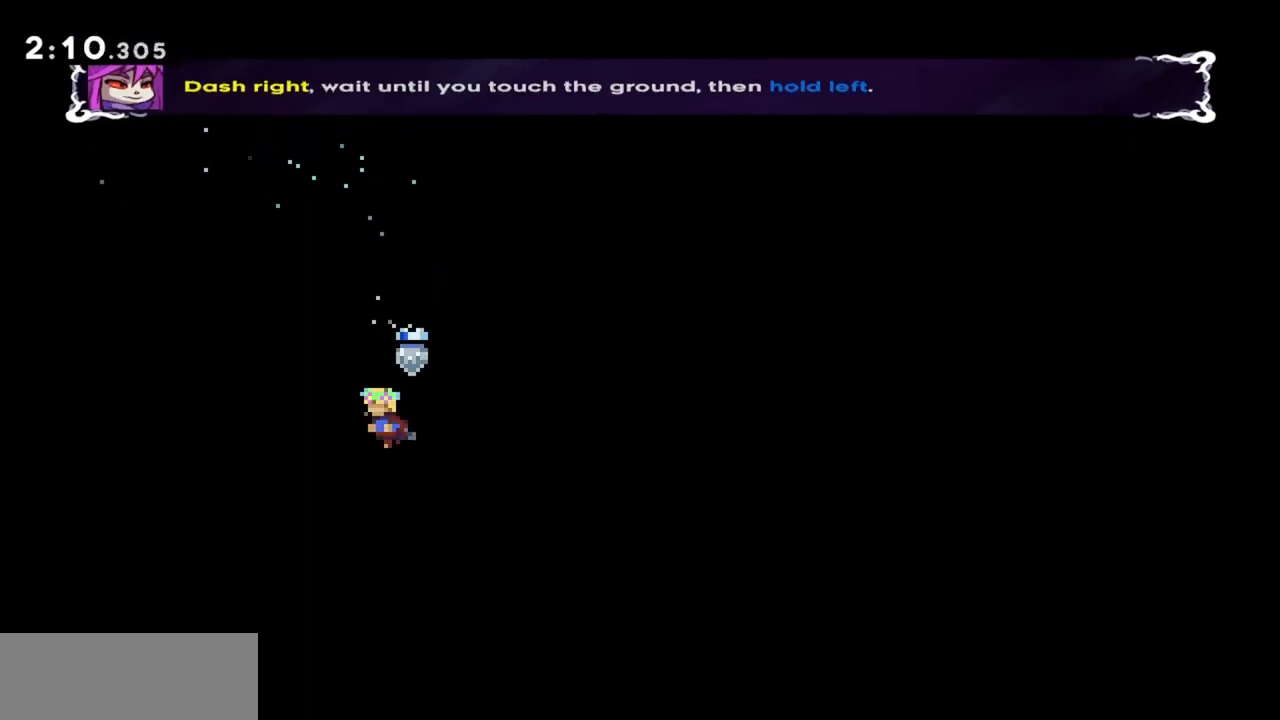
{"keys": [], "events": [[400, "left", "up"]]}
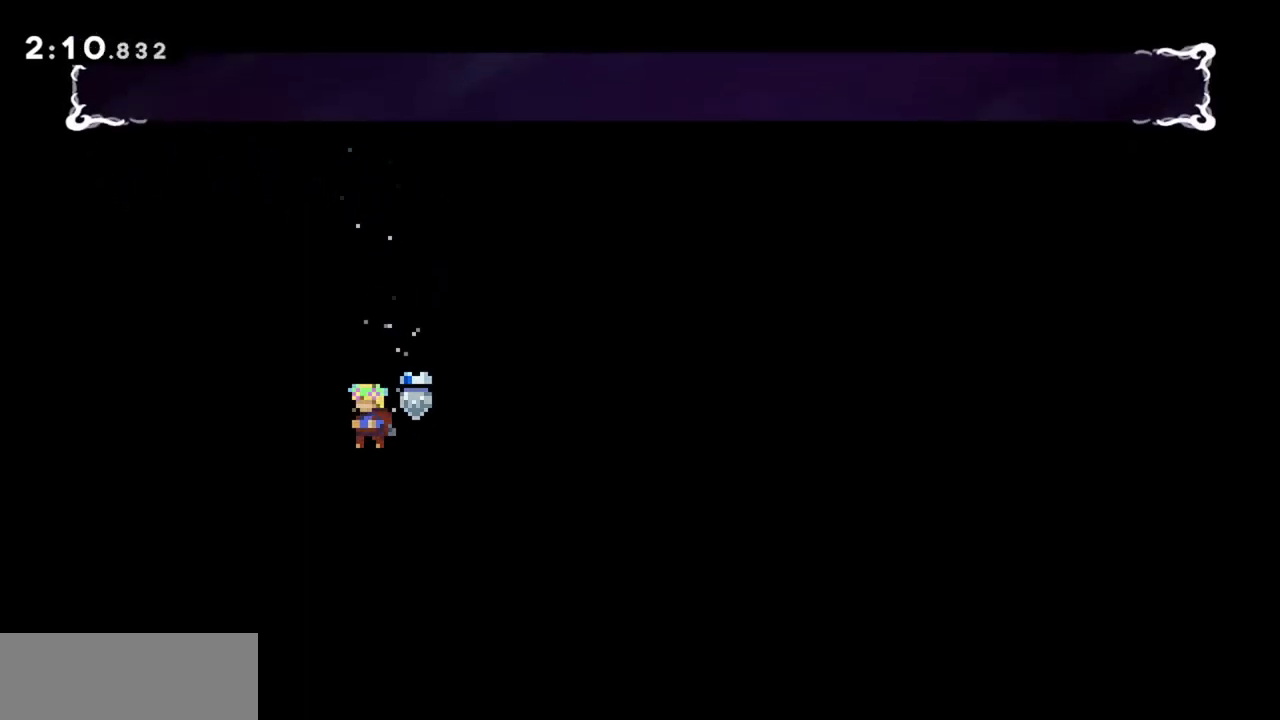
{"keys": ["grab", "left", "up"], "events": [[317, "grab", "down"], [367, "left", "down"], [367, "up", "down"]]}
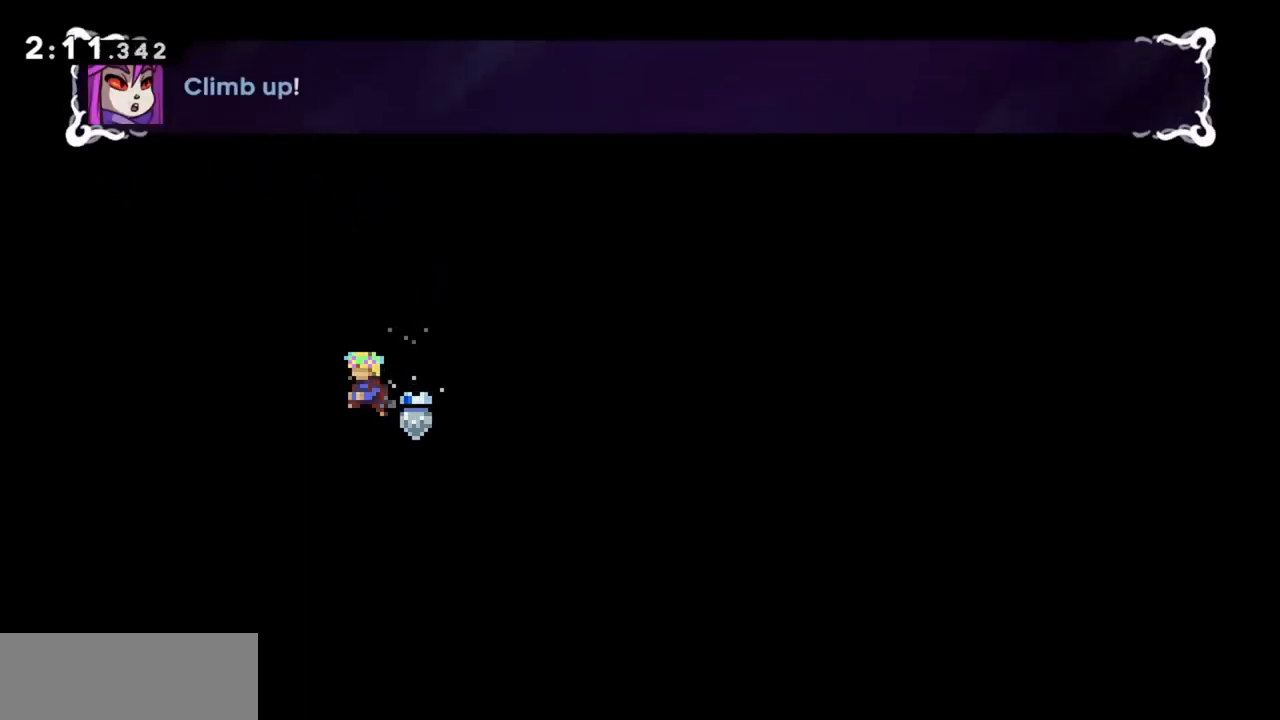
{"keys": [], "events": [[50, "left", "up"], [100, "up", "up"], [234, "grab", "up"]]}
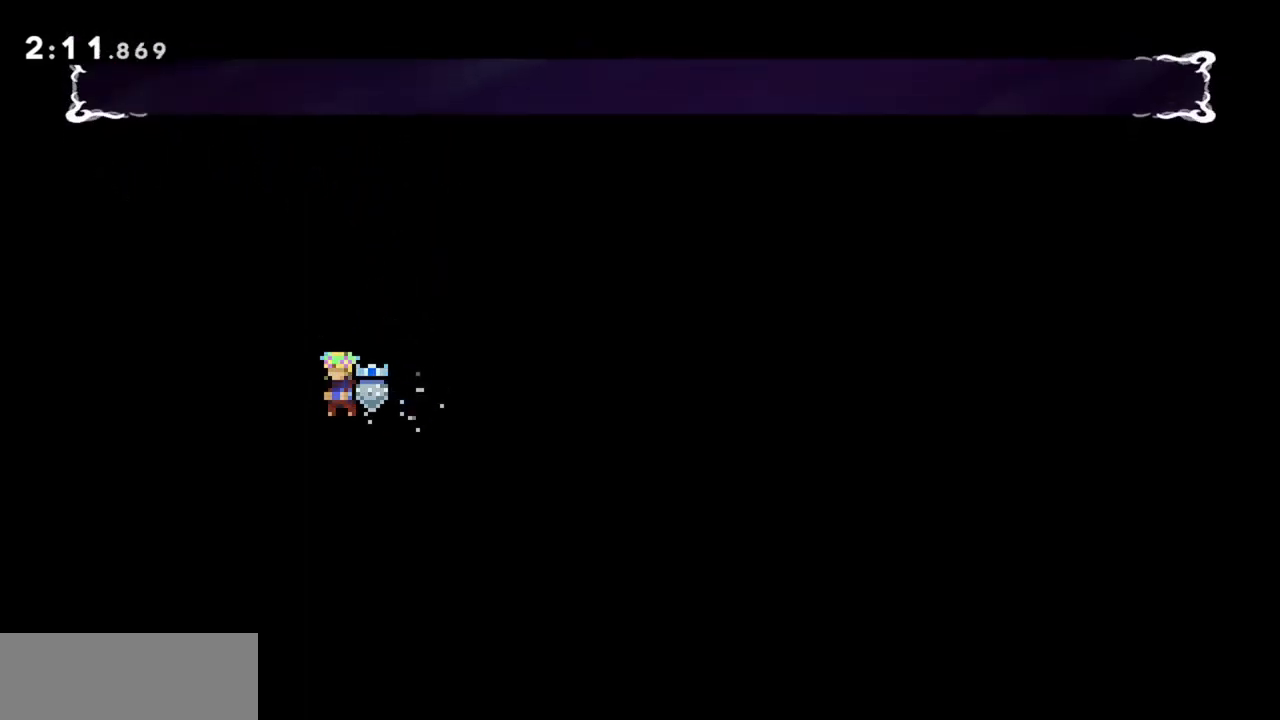
{"keys": [], "events": []}
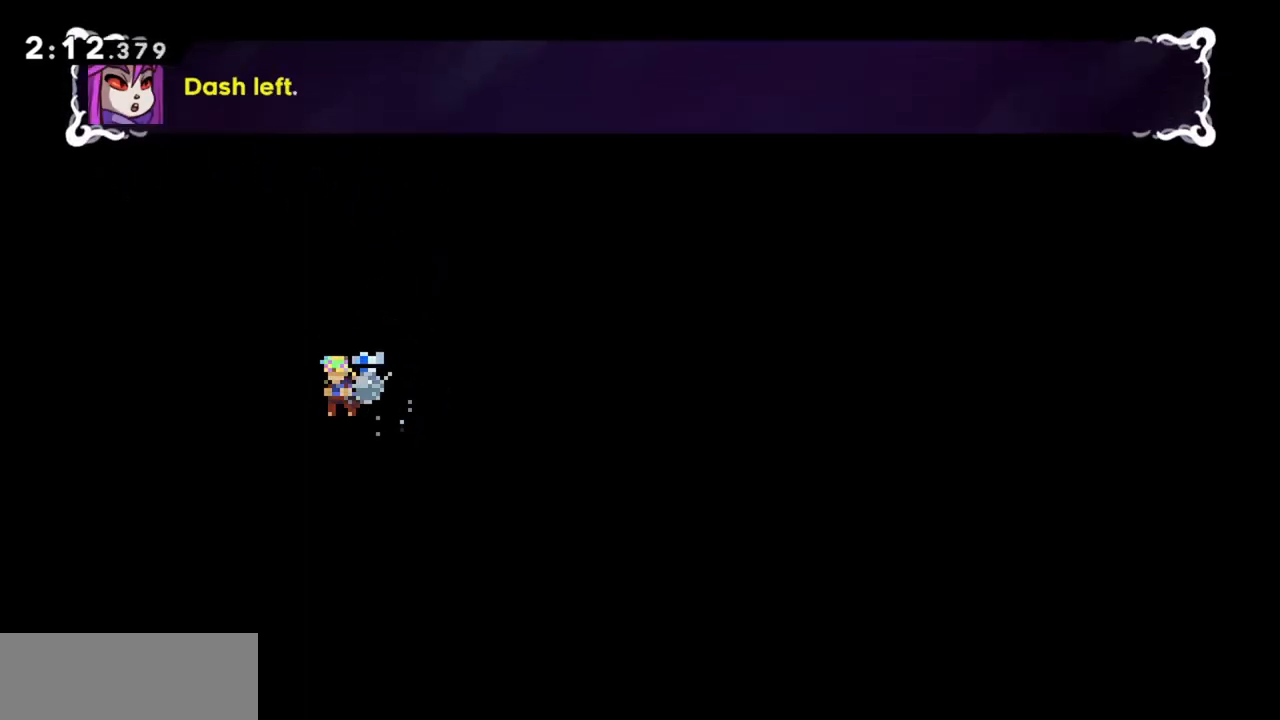
{"keys": [], "events": []}
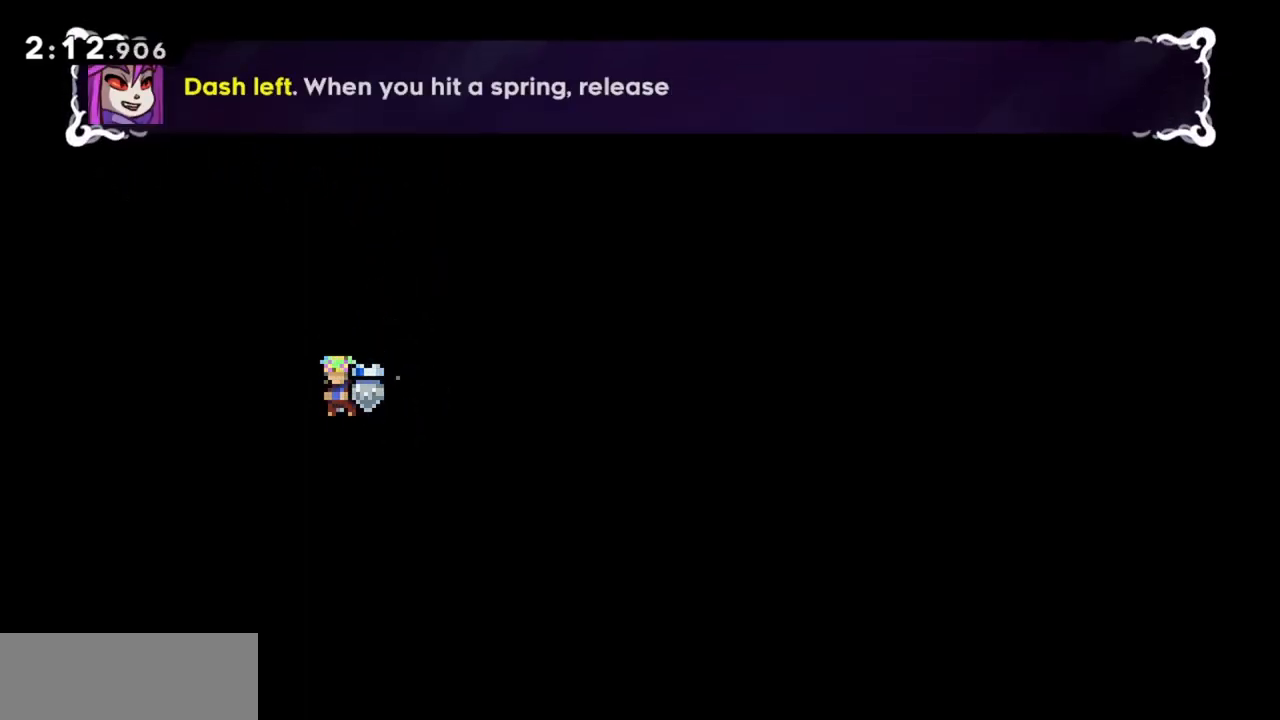
{"keys": [], "events": []}
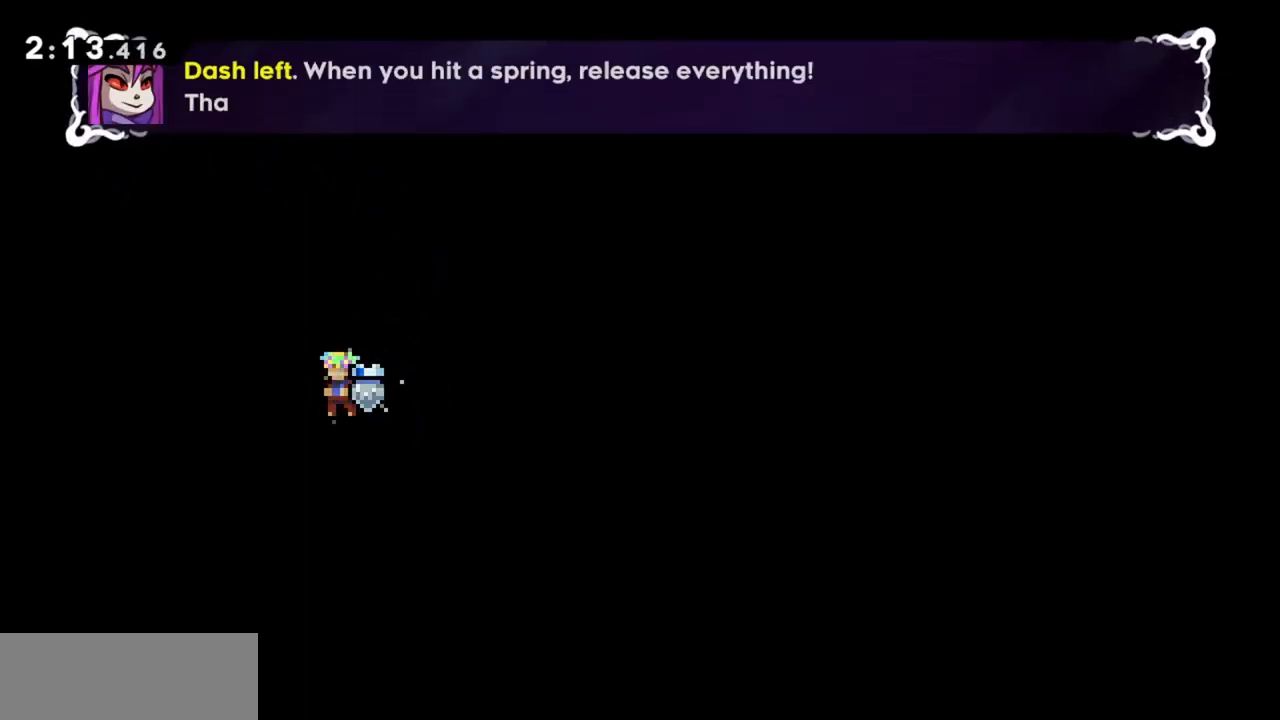
{"keys": [], "events": []}
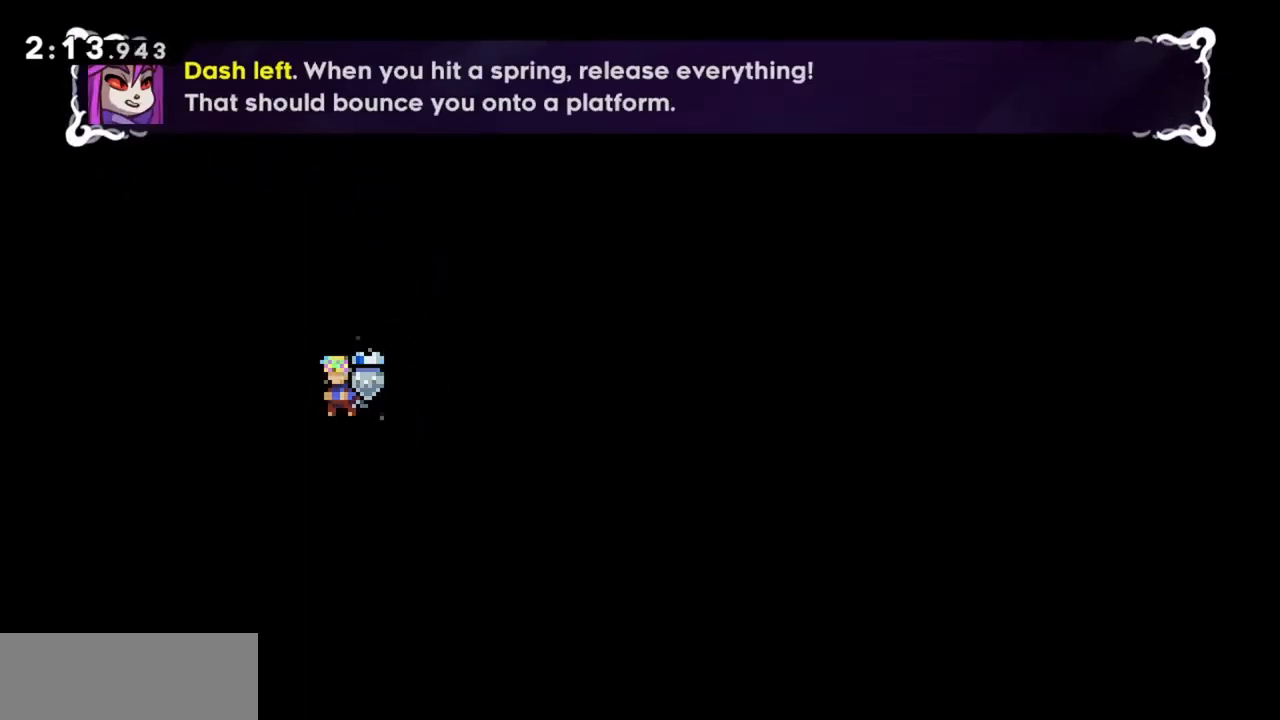
{"keys": [], "events": []}
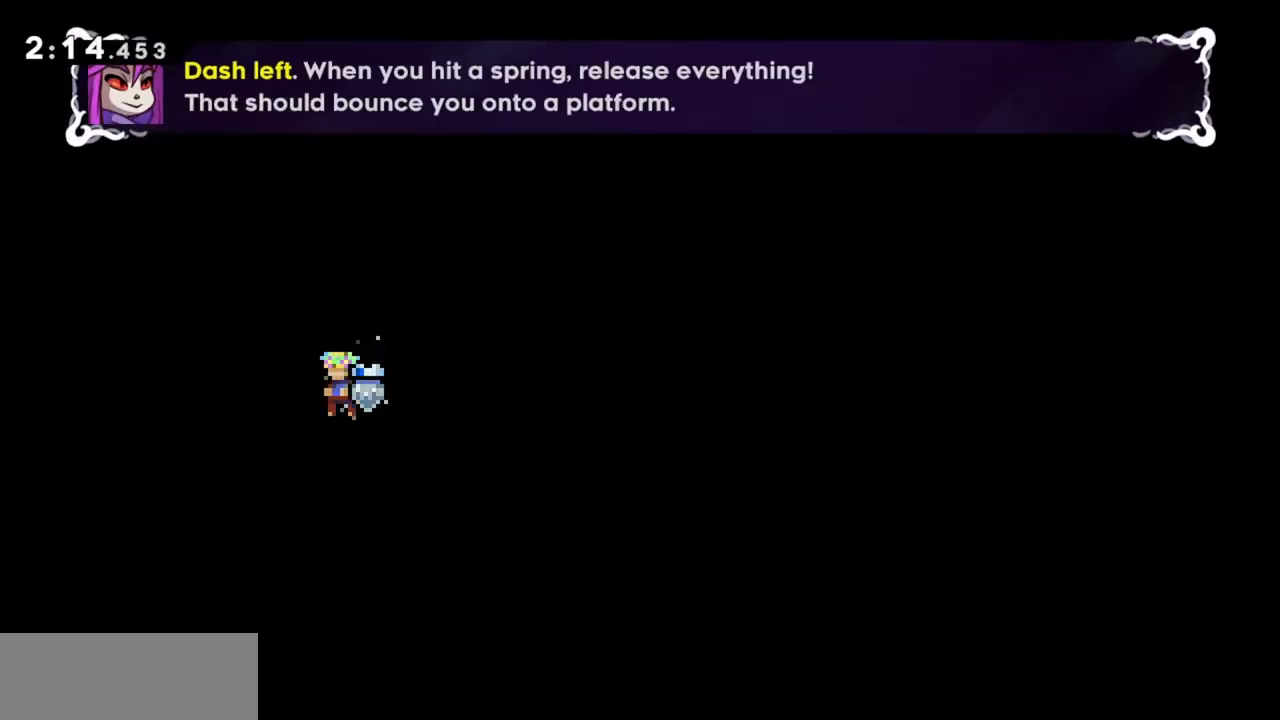
{"keys": ["dash"], "events": [[384, "dash", "down"]]}
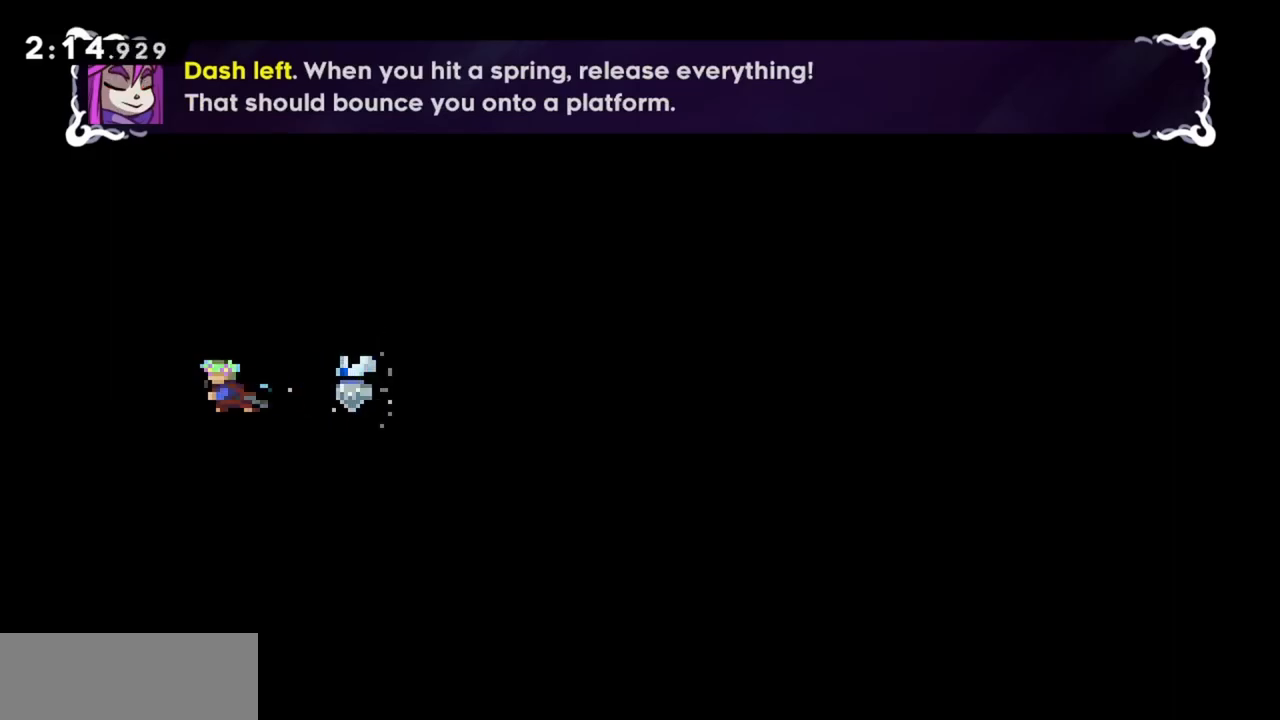
{"keys": [], "events": [[67, "dash", "up"]]}
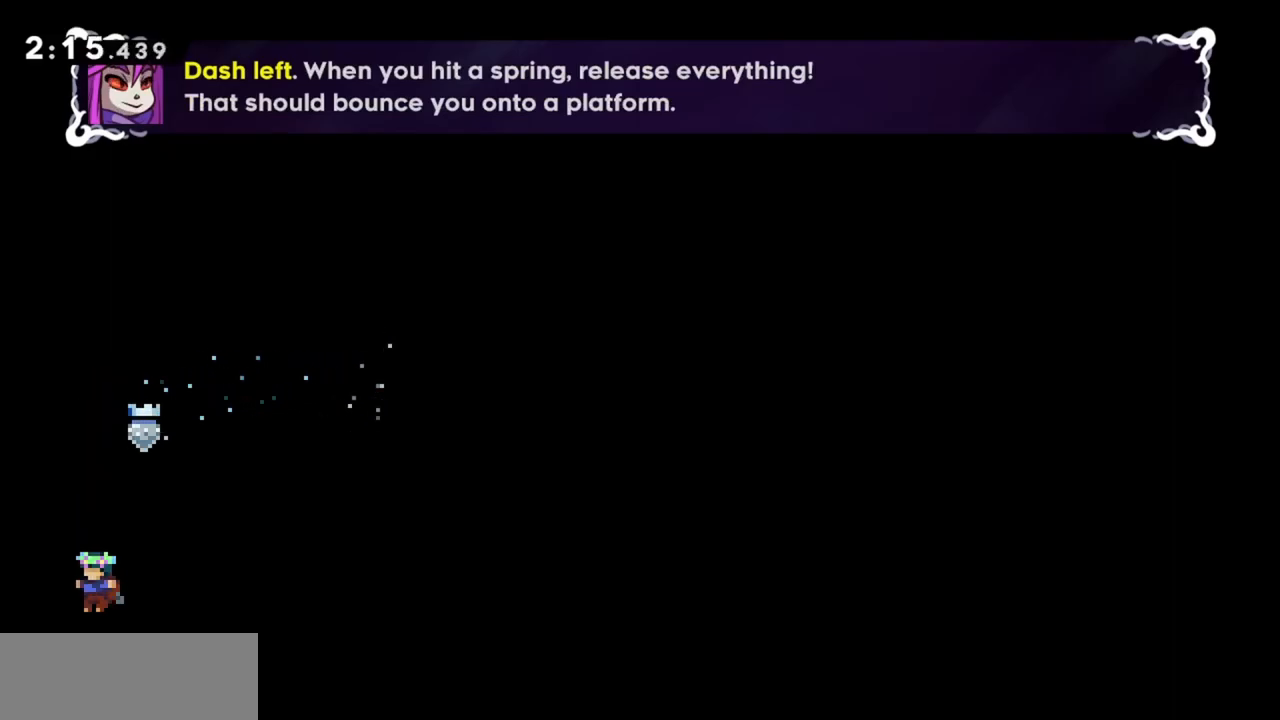
{"keys": [], "events": []}
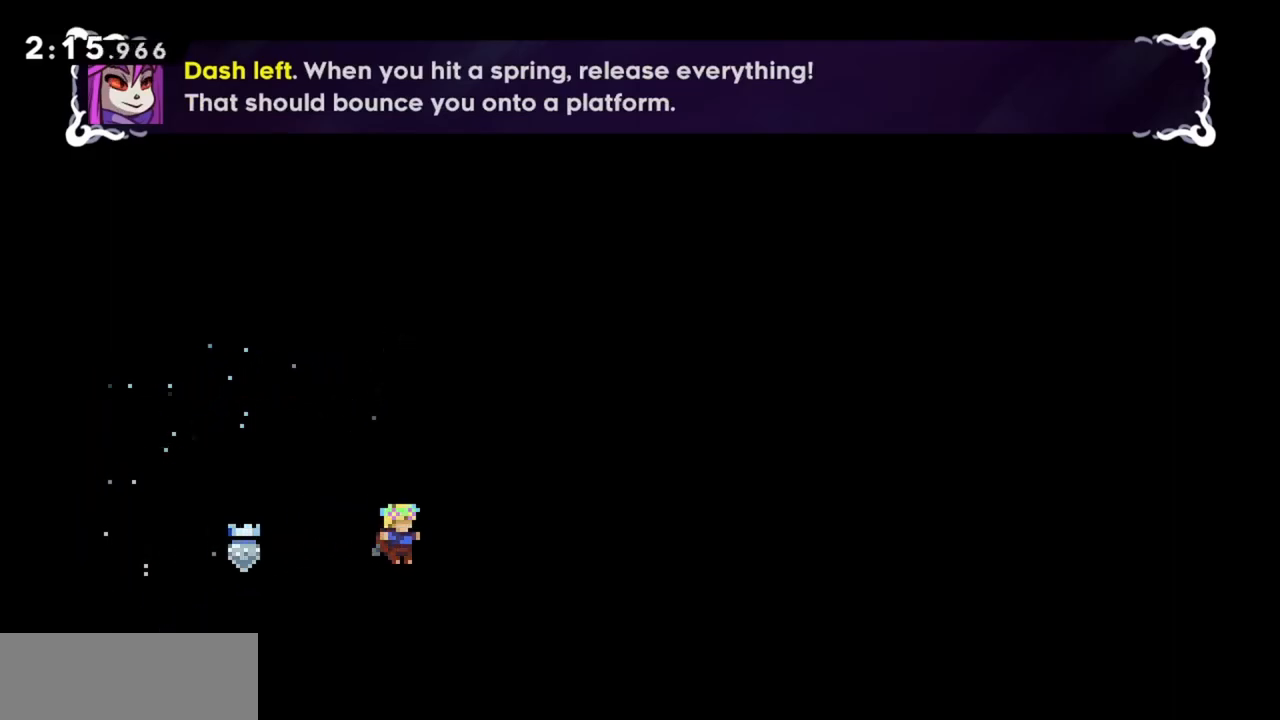
{"keys": [], "events": []}
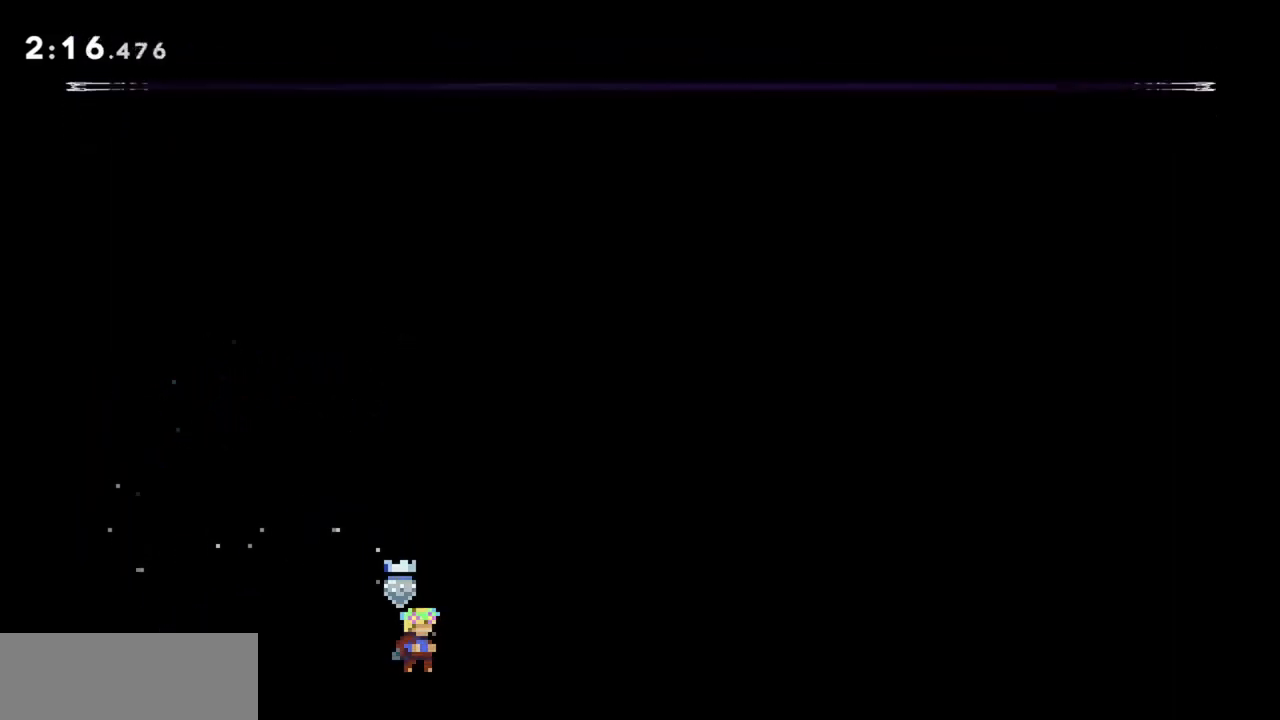
{"keys": [], "events": []}
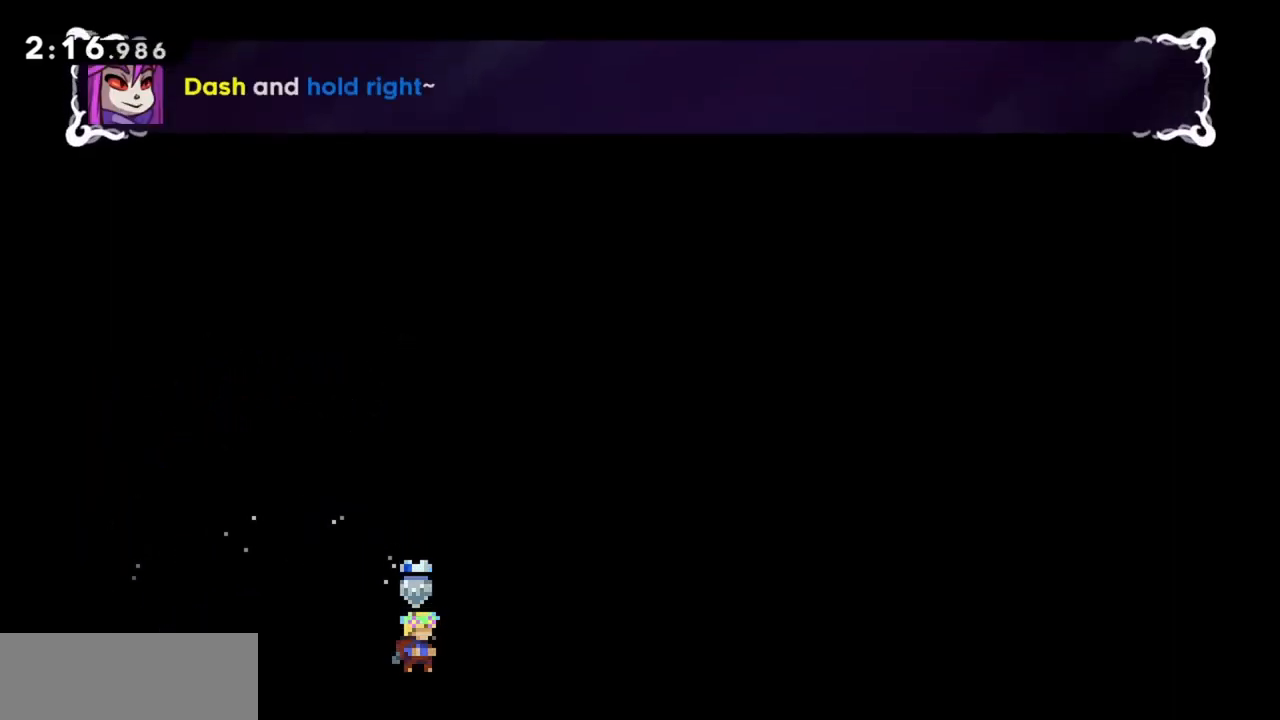
{"keys": [], "events": []}
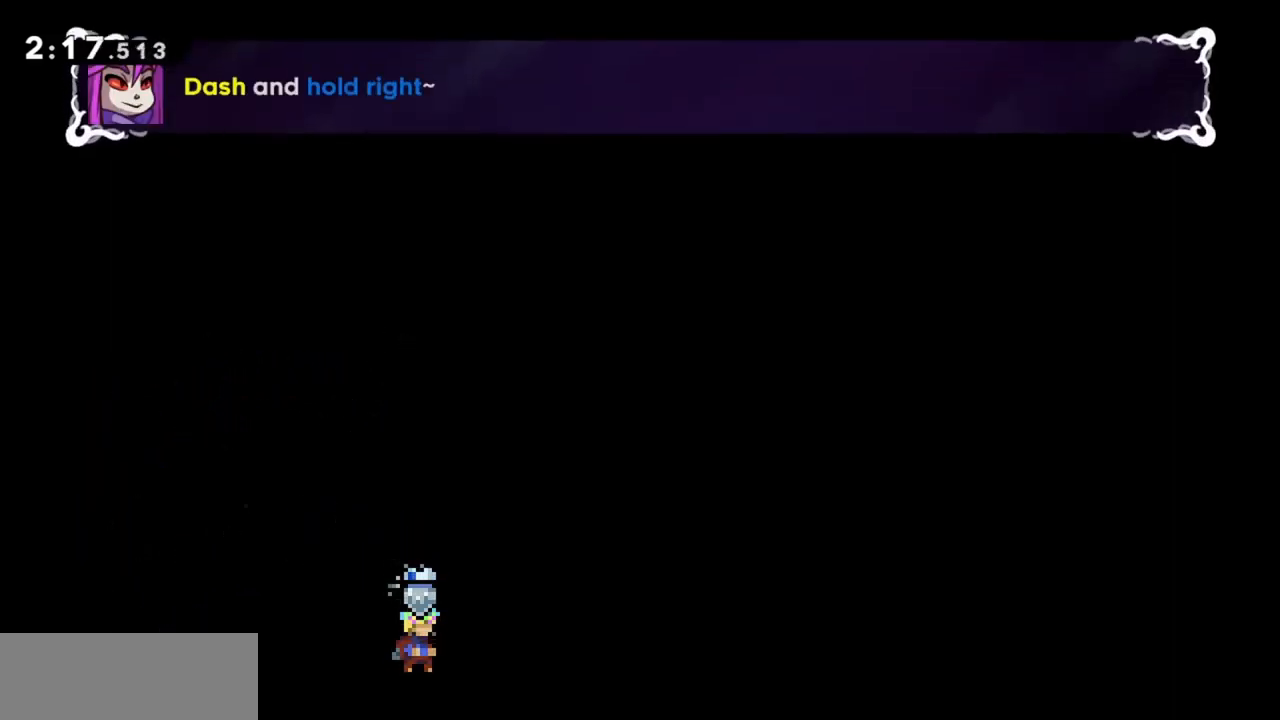
{"keys": [], "events": []}
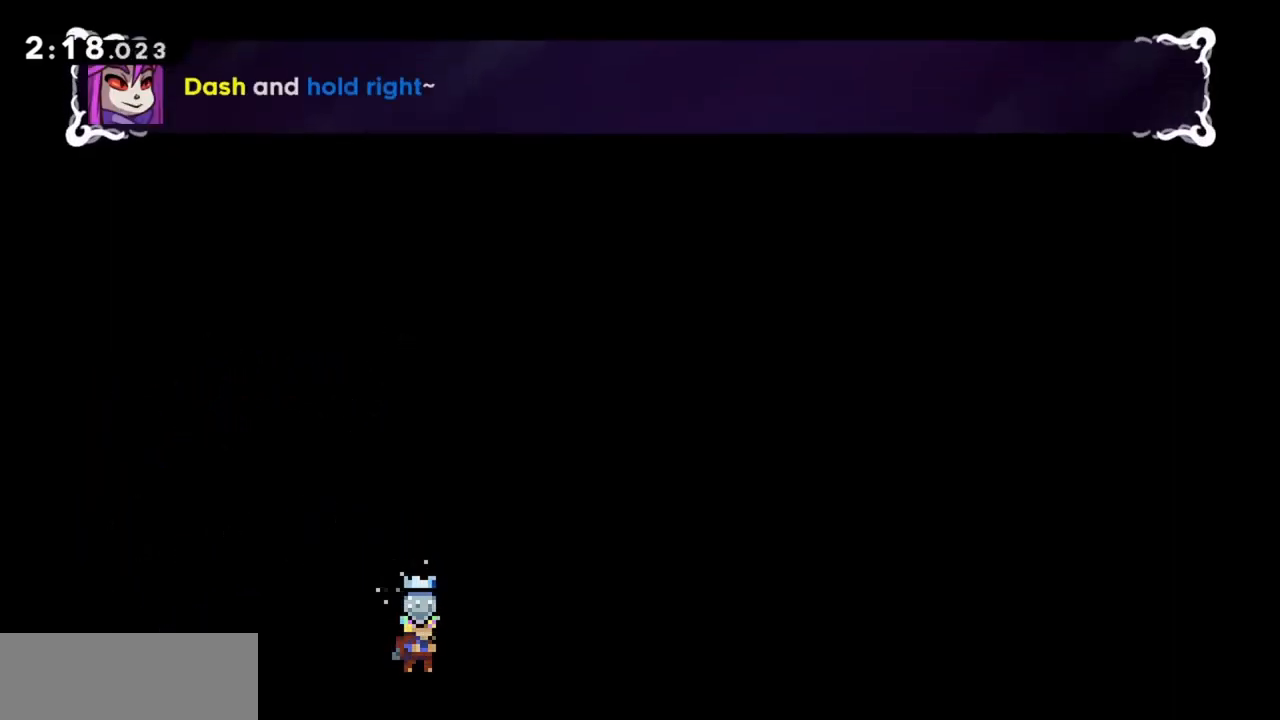
{"keys": ["dash"], "events": [[450, "dash", "down"]]}
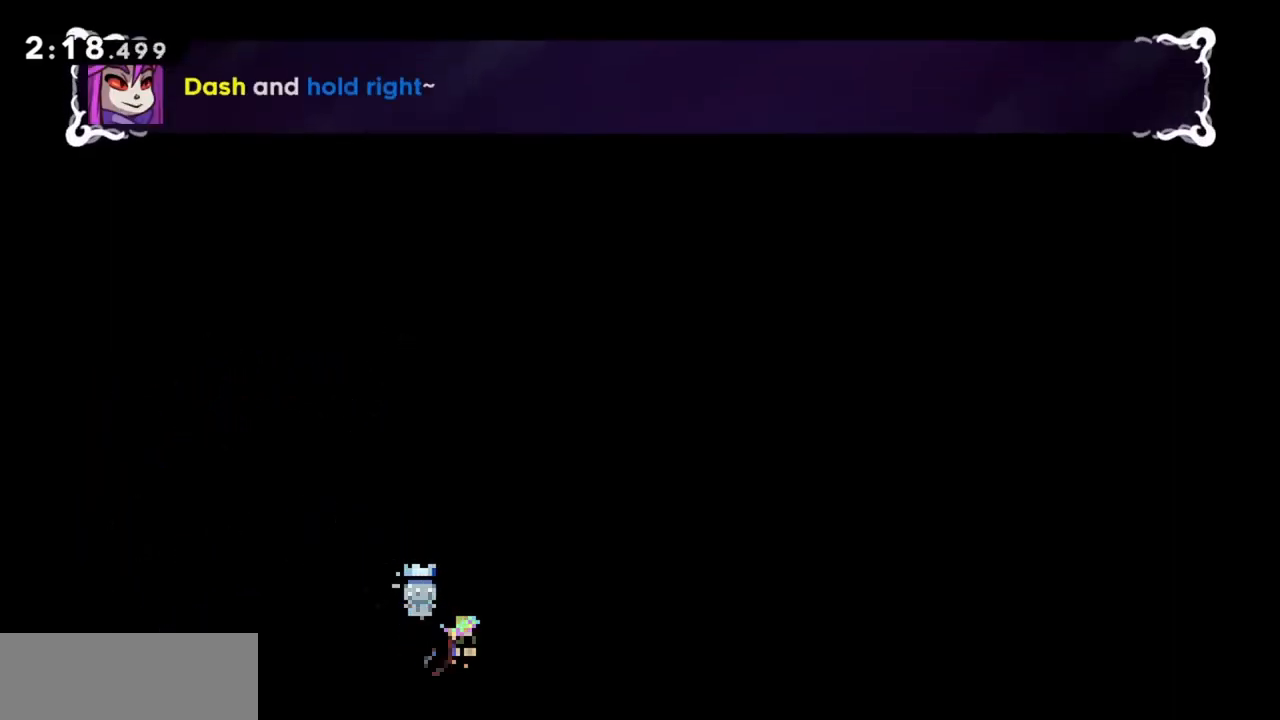
{"keys": ["grab", "right"], "events": [[84, "dash", "up"], [267, "grab", "down"], [317, "right", "down"]]}